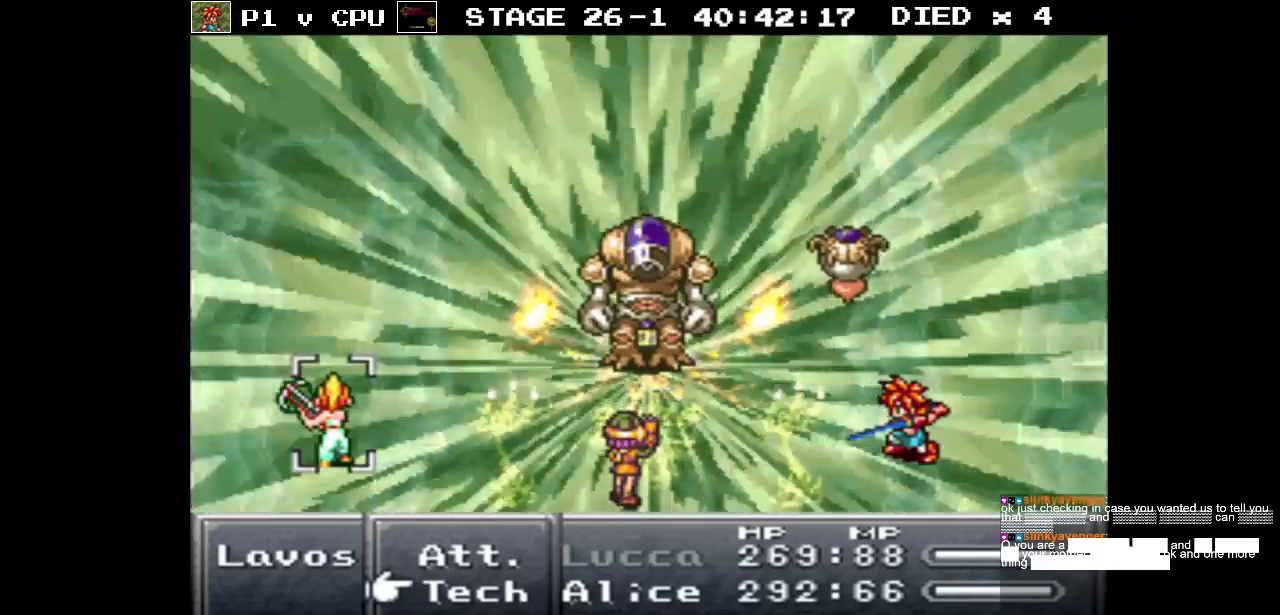
Gameplay with a controller (Nintendo layout); each line is a JSON object with the inputs held at the frame after it. "events" lists button and stick changes between this image and that frame as [ms after this image, input, new state], when the widget could be followed in between. Not read: L3 R3.
{"buttons": ["A"], "events": [[400, "A", "down"]]}
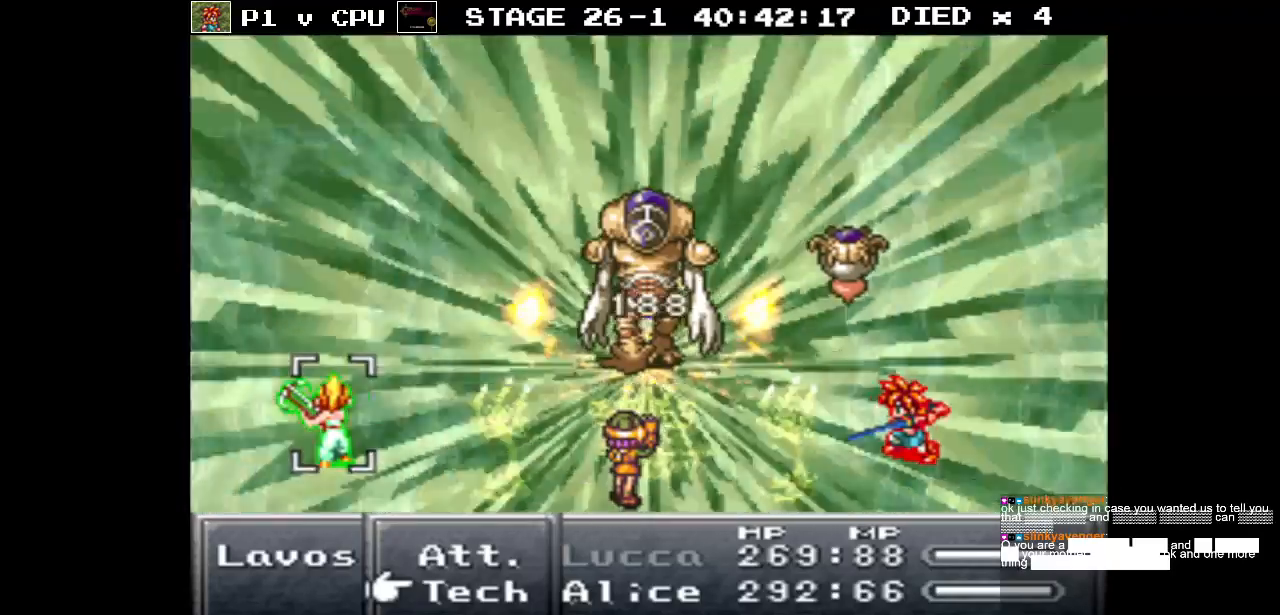
{"buttons": [], "events": [[33, "A", "up"]]}
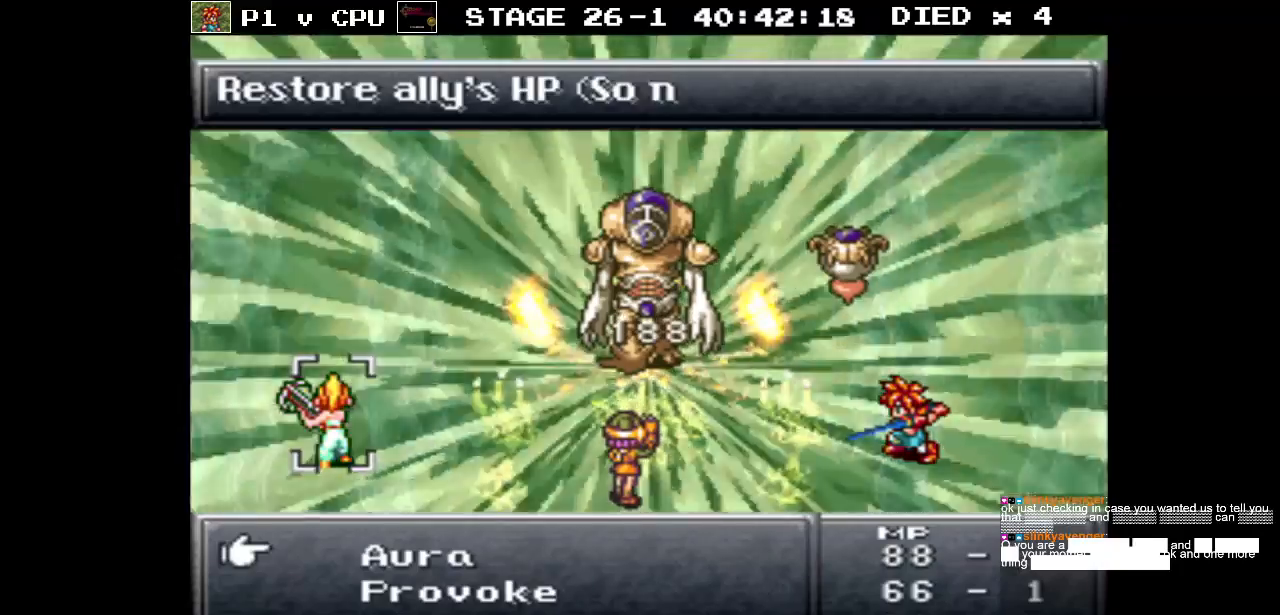
{"buttons": ["DPAD_DOWN"], "events": [[17, "DPAD_DOWN", "down"], [100, "DPAD_DOWN", "up"], [233, "DPAD_DOWN", "down"], [333, "DPAD_DOWN", "up"], [400, "DPAD_DOWN", "down"]]}
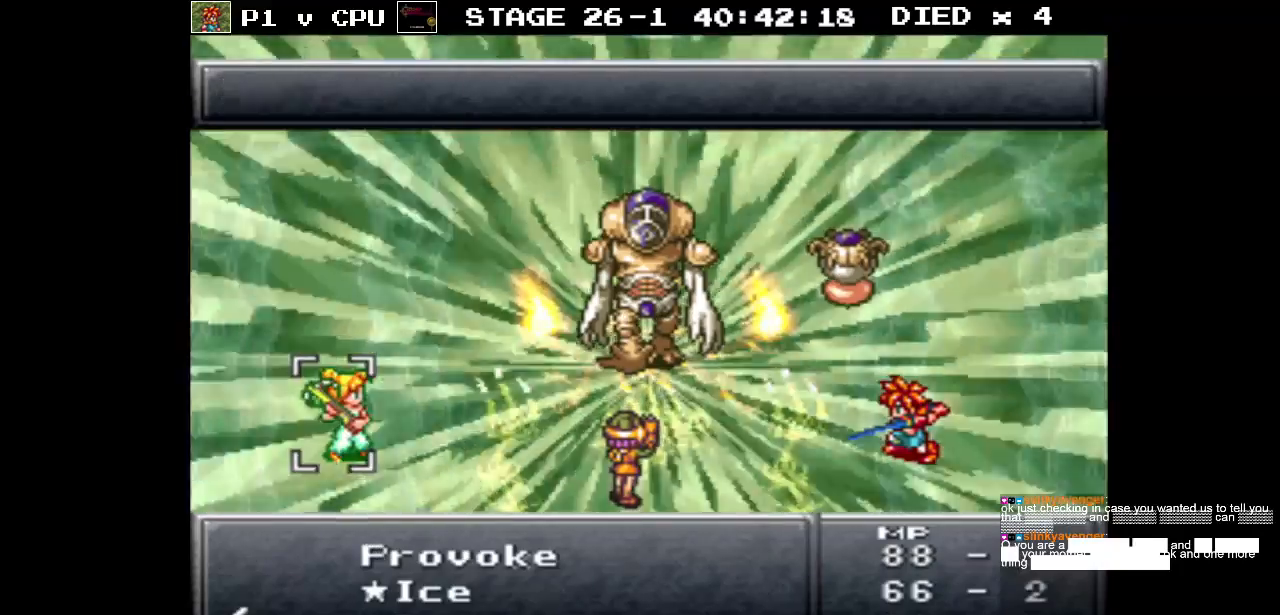
{"buttons": [], "events": [[17, "DPAD_DOWN", "up"]]}
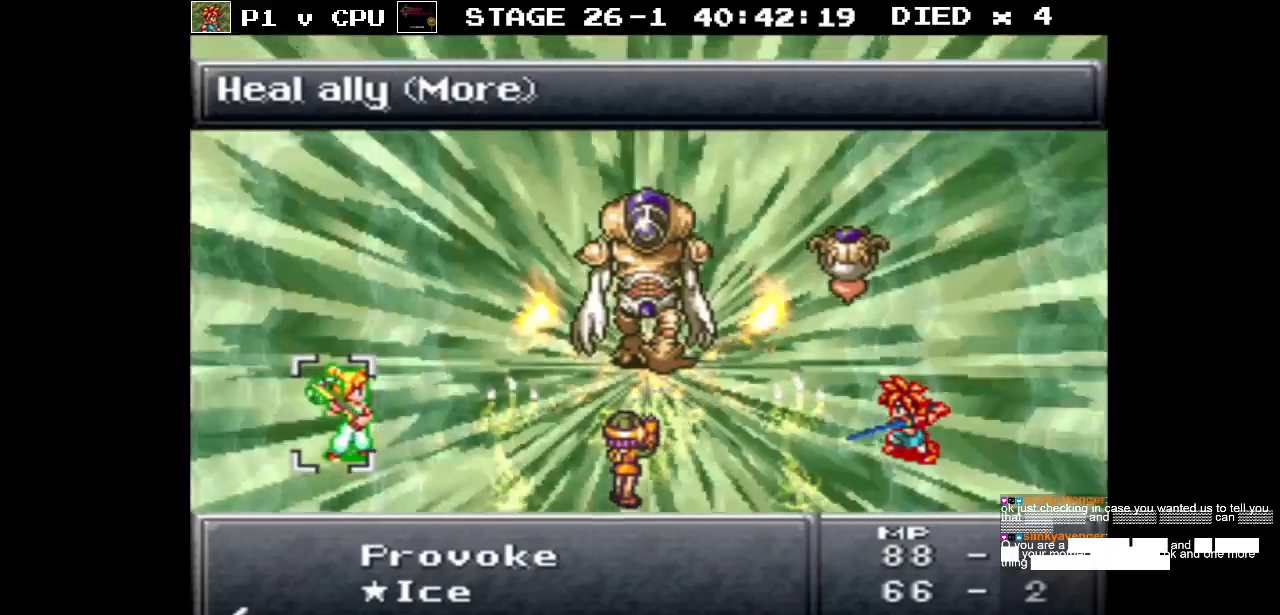
{"buttons": [], "events": [[183, "A", "down"], [283, "A", "up"]]}
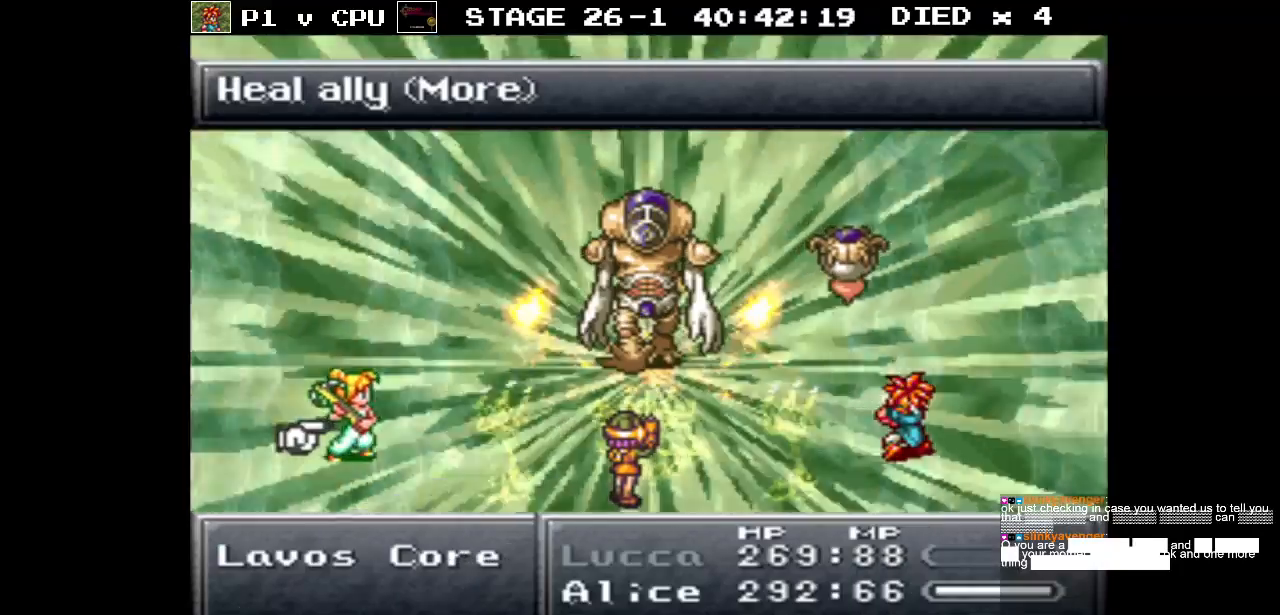
{"buttons": [], "events": []}
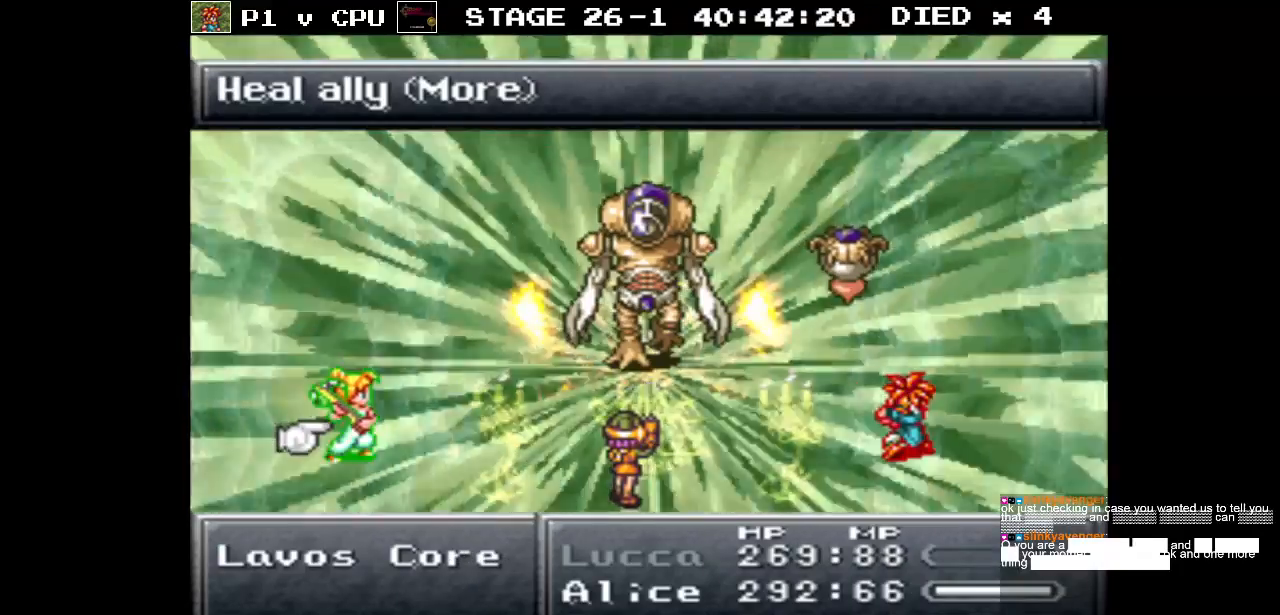
{"buttons": [], "events": []}
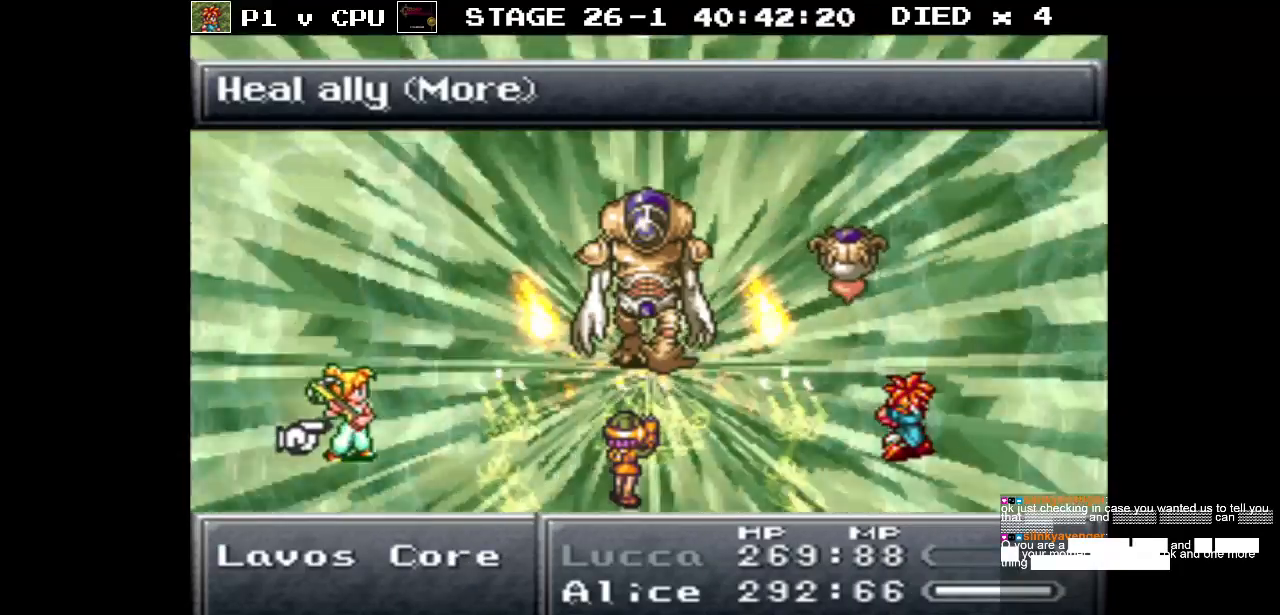
{"buttons": [], "events": []}
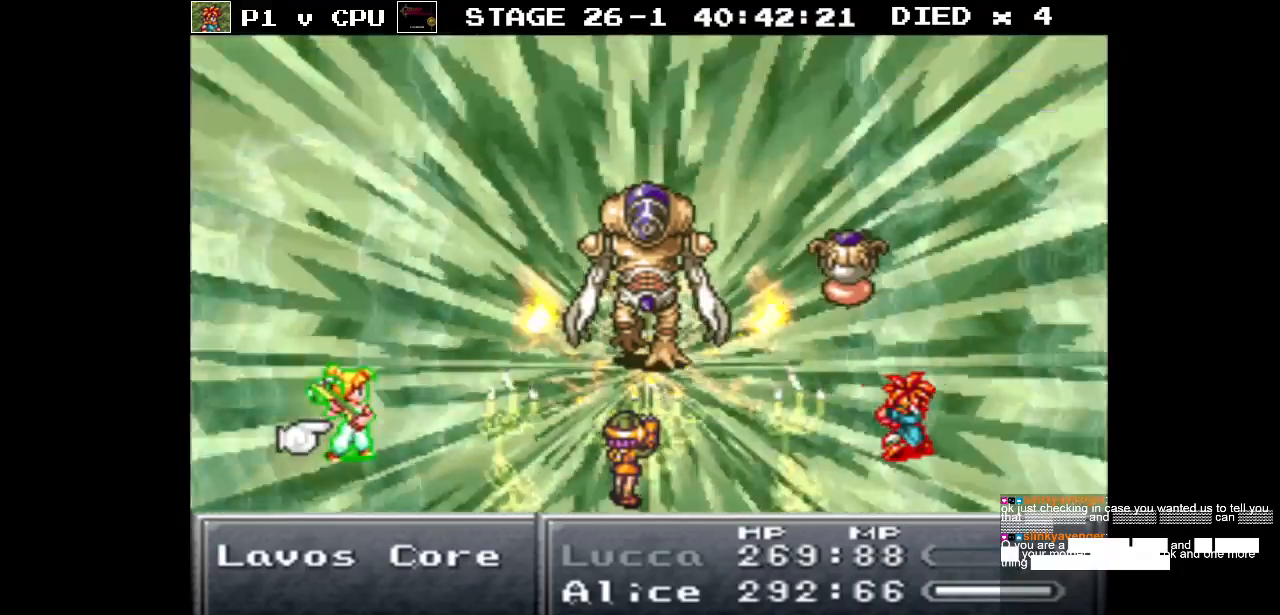
{"buttons": [], "events": []}
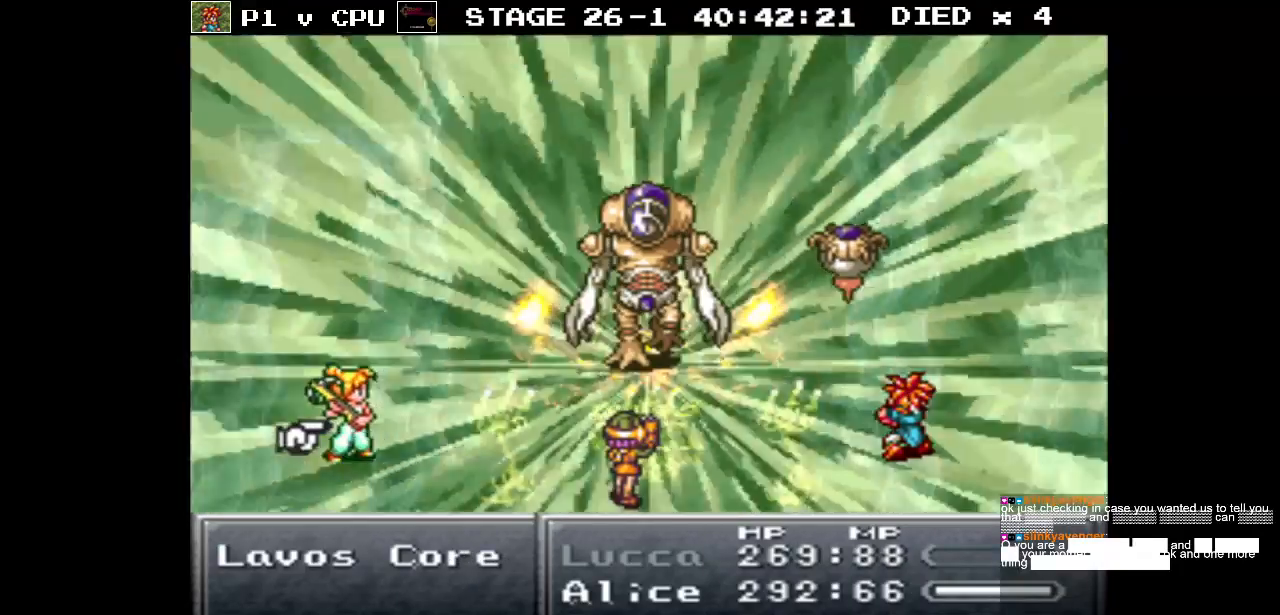
{"buttons": [], "events": [[83, "A", "down"], [183, "A", "up"]]}